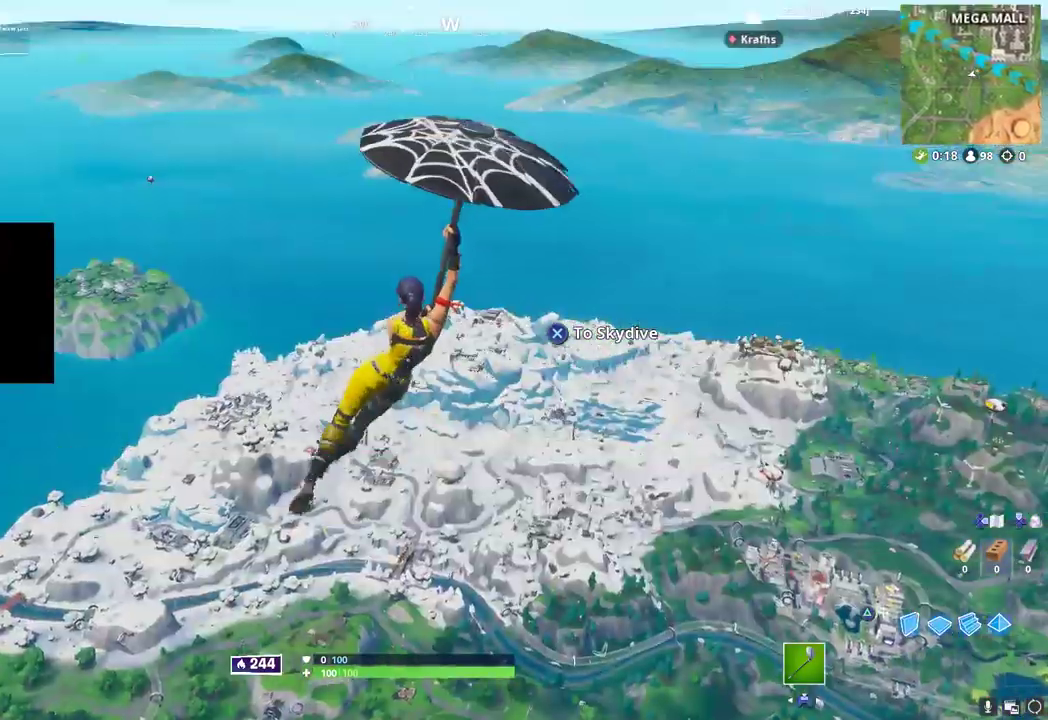
Gameplay with a controller (PlayStation layout); each line is a JSON object with the inputs held at the frame after it (dt_ms = milliseconds from this image to that frame). "button_events" lists button changes between this image and that frame as [ms after this image, input, new state], when the widget could be followed in between (sticks are given only as held states). Not read: TOUCHPAD.
{"dt_ms": 500, "buttons": [], "left_stick": "up", "right_stick": "center", "button_events": [[300, "CROSS", "down"], [400, "CROSS", "up"]]}
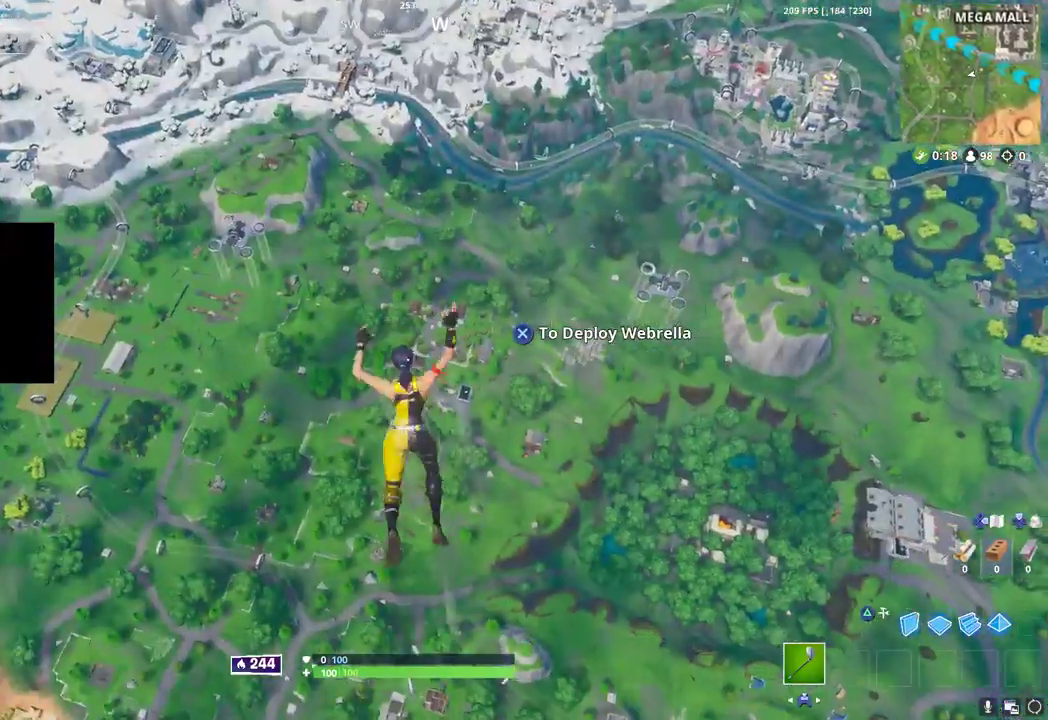
{"dt_ms": 500, "buttons": [], "left_stick": "up", "right_stick": "center", "button_events": []}
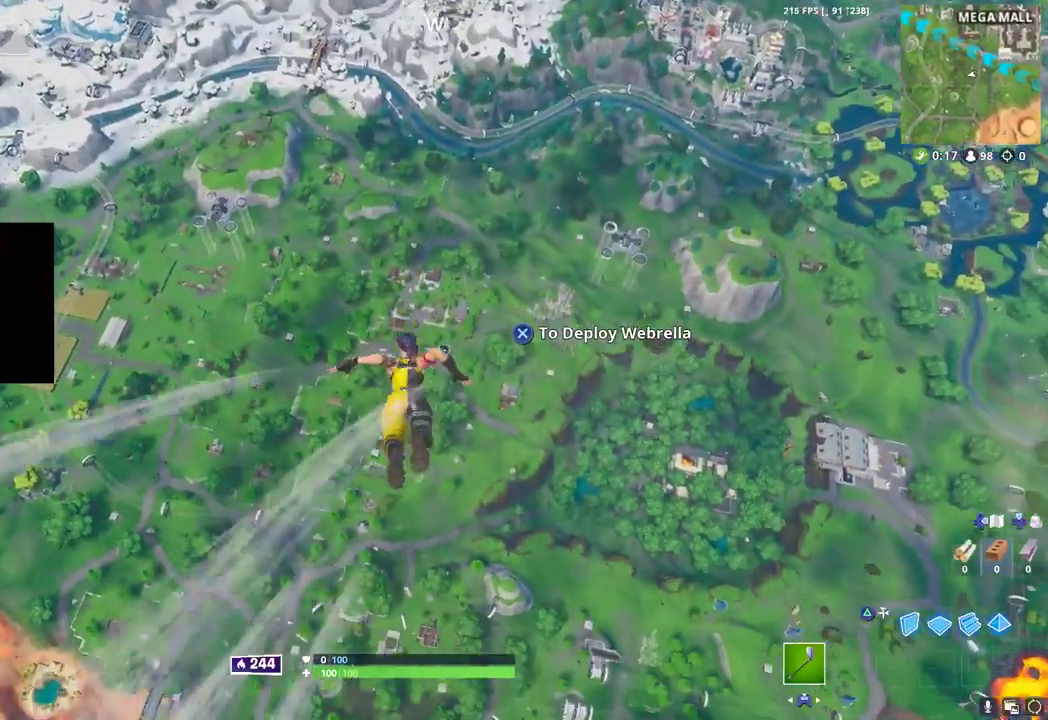
{"dt_ms": 1000, "buttons": [], "left_stick": "up", "right_stick": "center", "button_events": [[700, "DPAD_RIGHT", "down"], [817, "DPAD_RIGHT", "up"]]}
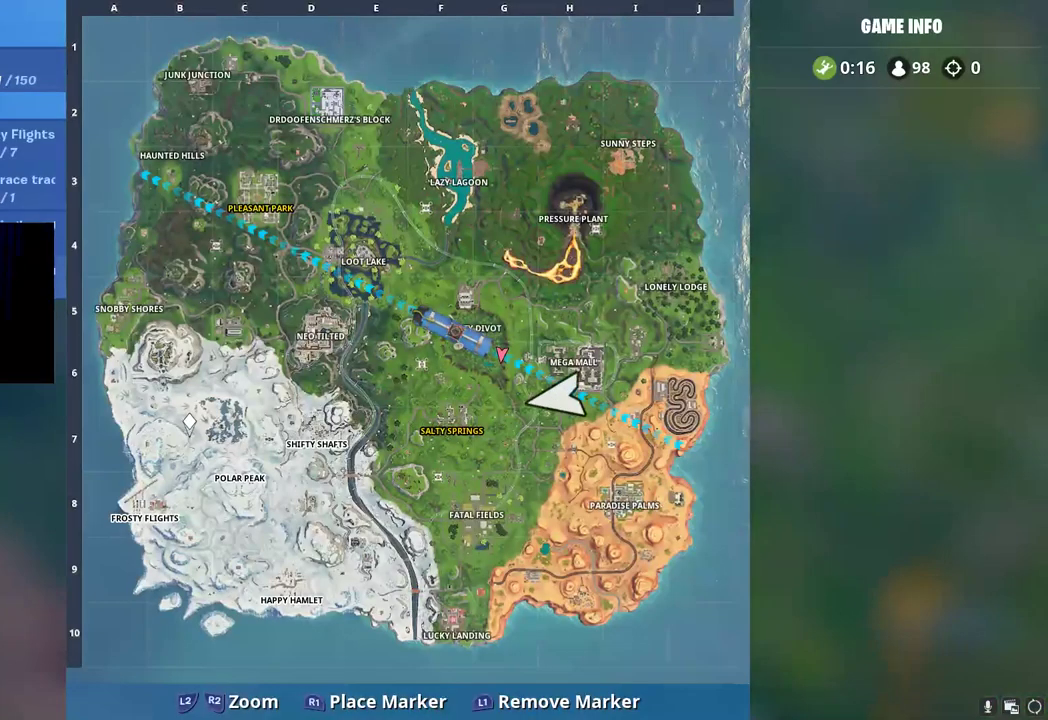
{"dt_ms": 500, "buttons": [], "left_stick": "up", "right_stick": "center", "button_events": []}
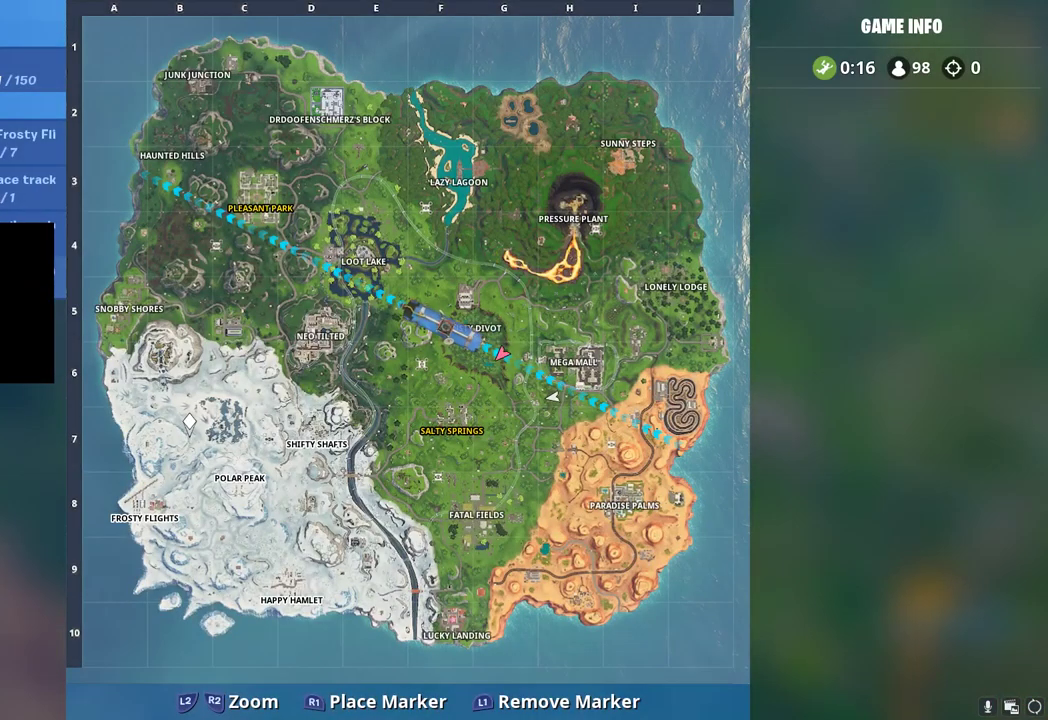
{"dt_ms": 500, "buttons": [], "left_stick": "up", "right_stick": "center", "button_events": [[167, "DPAD_RIGHT", "down"], [333, "DPAD_RIGHT", "up"]]}
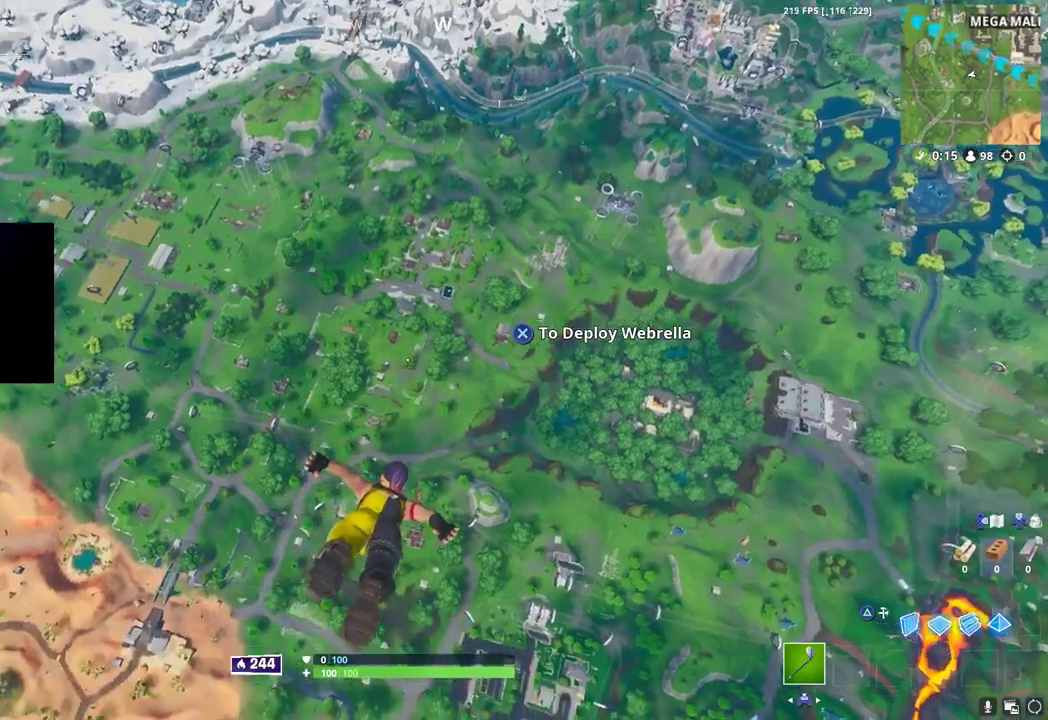
{"dt_ms": 500, "buttons": [], "left_stick": "up", "right_stick": "center", "button_events": []}
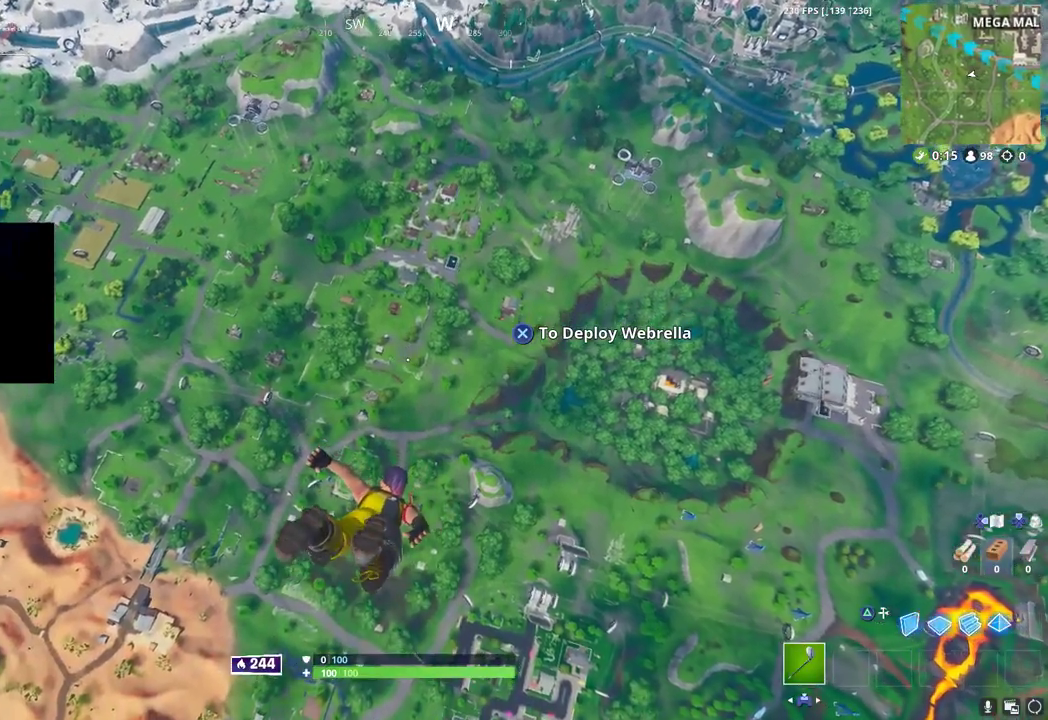
{"dt_ms": 500, "buttons": [], "left_stick": "up", "right_stick": "center", "button_events": []}
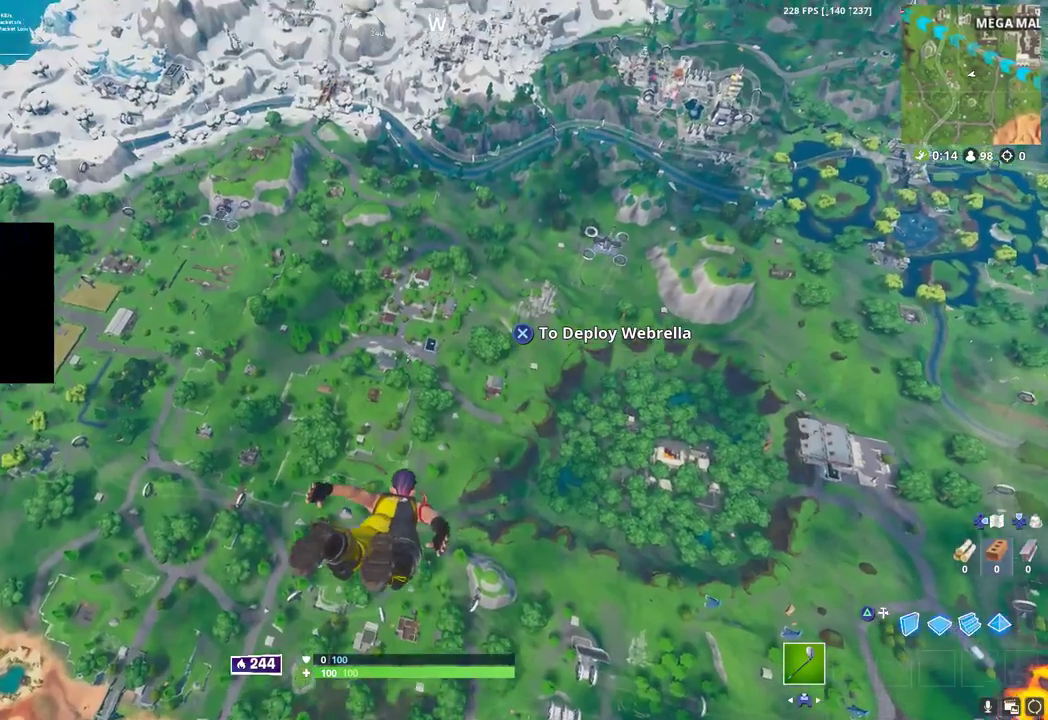
{"dt_ms": 500, "buttons": [], "left_stick": "up", "right_stick": "center", "button_events": [[233, "DPAD_LEFT", "down"], [283, "DPAD_LEFT", "up"]]}
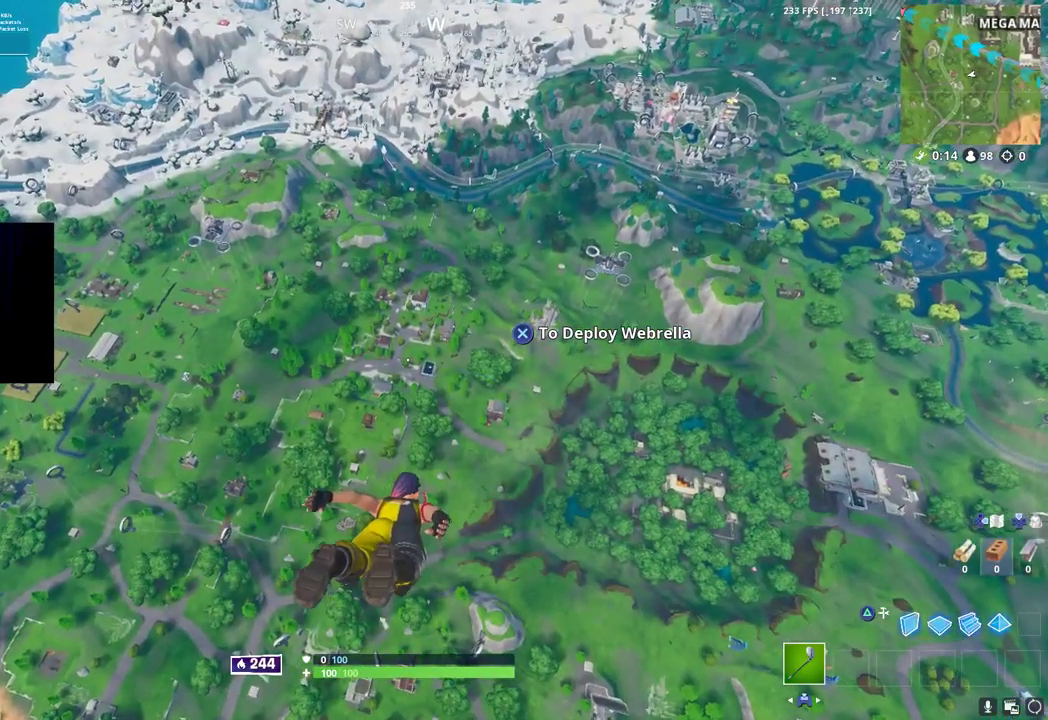
{"dt_ms": 500, "buttons": [], "left_stick": "up", "right_stick": "center", "button_events": []}
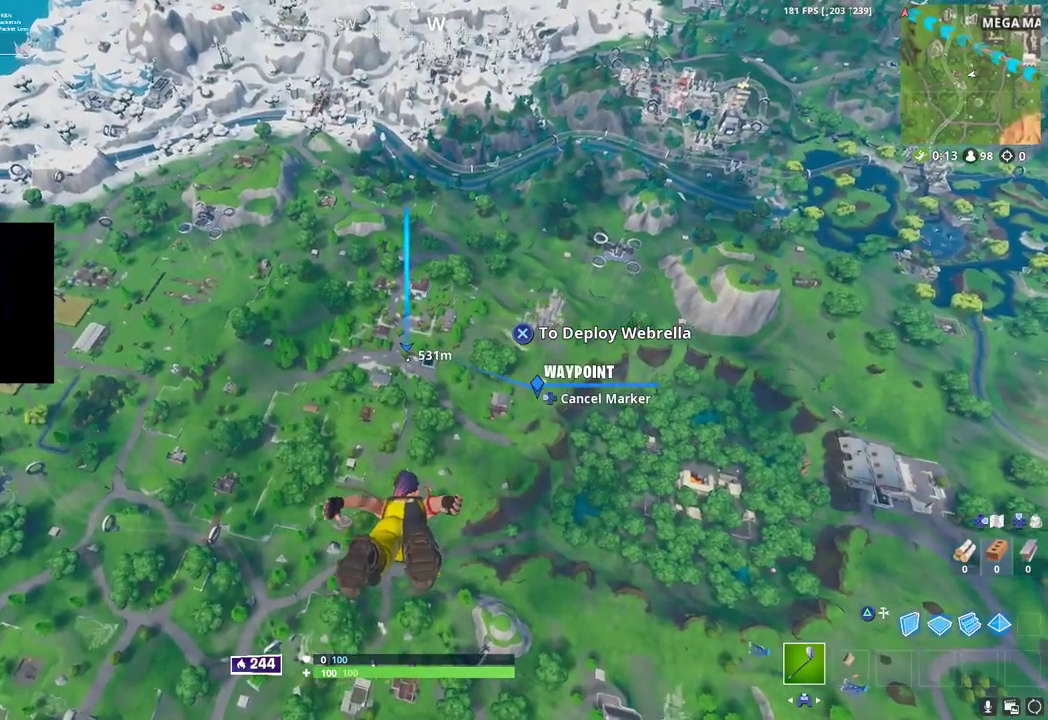
{"dt_ms": 500, "buttons": [], "left_stick": "up", "right_stick": "center", "button_events": []}
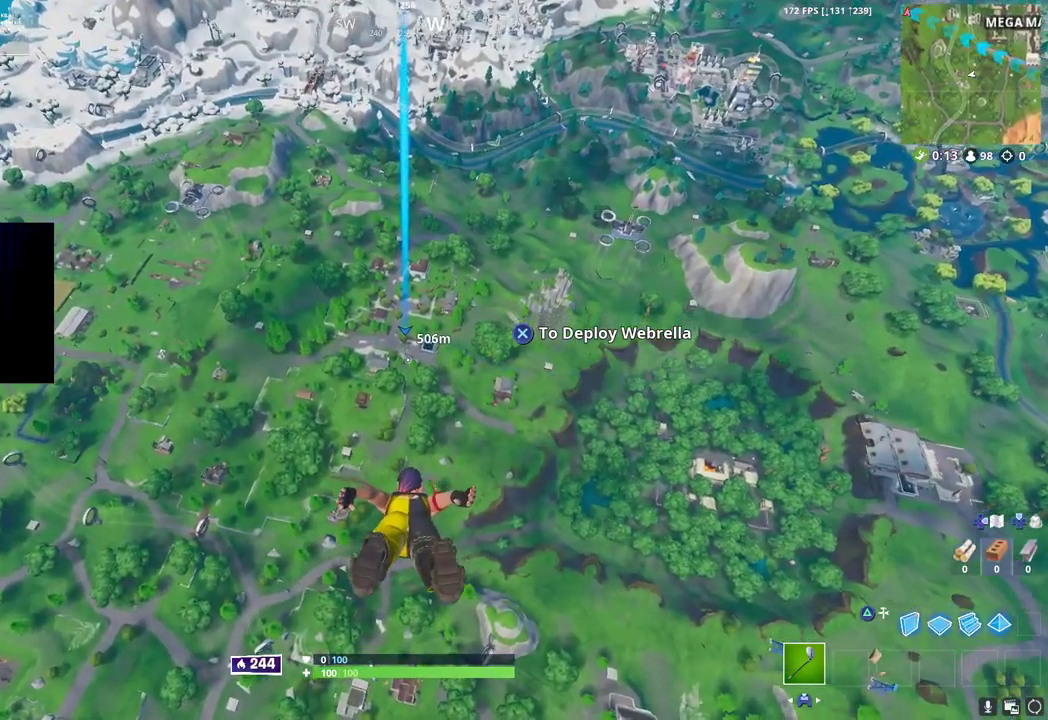
{"dt_ms": 500, "buttons": [], "left_stick": "up", "right_stick": "center", "button_events": []}
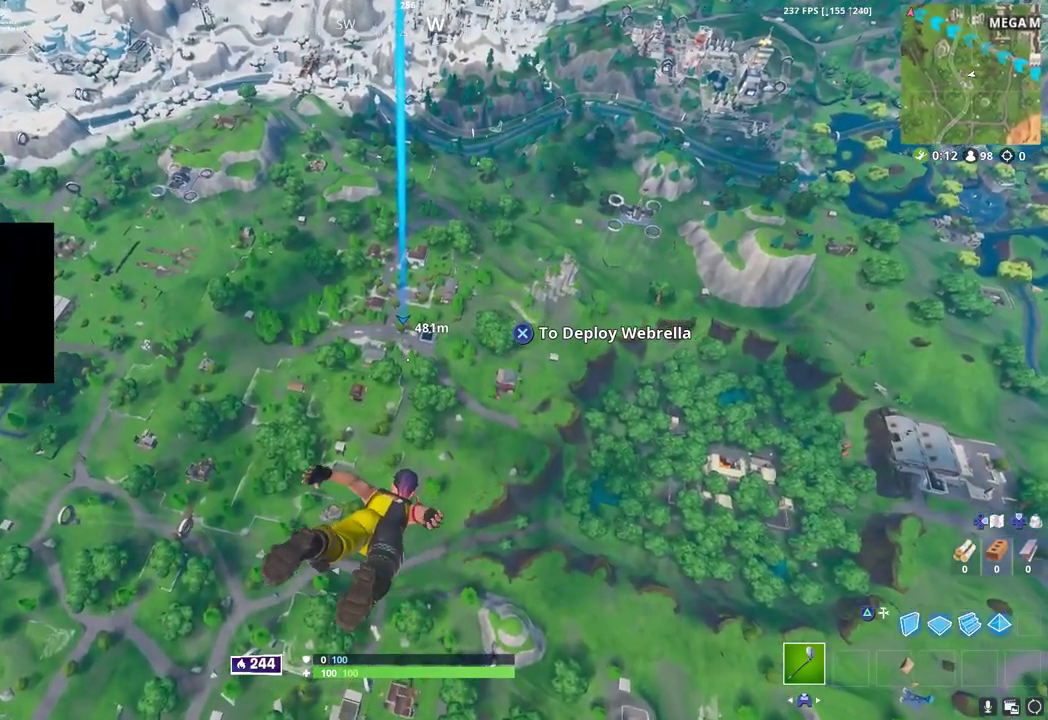
{"dt_ms": 1000, "buttons": [], "left_stick": "up", "right_stick": "center", "button_events": []}
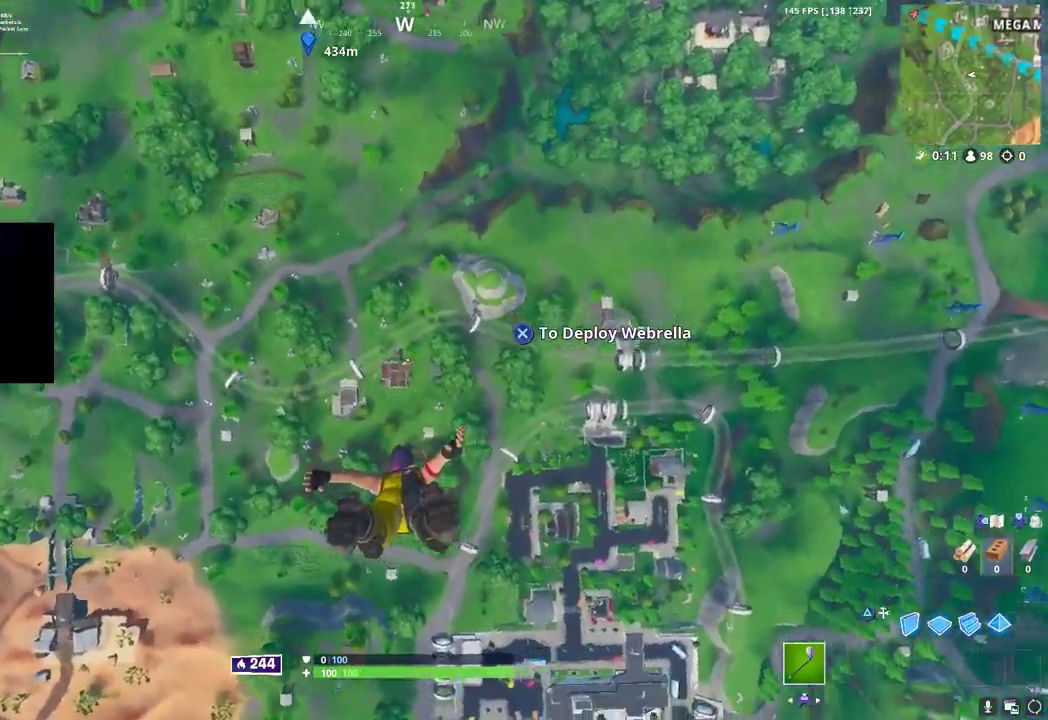
{"dt_ms": 500, "buttons": [], "left_stick": "up", "right_stick": "center", "button_events": []}
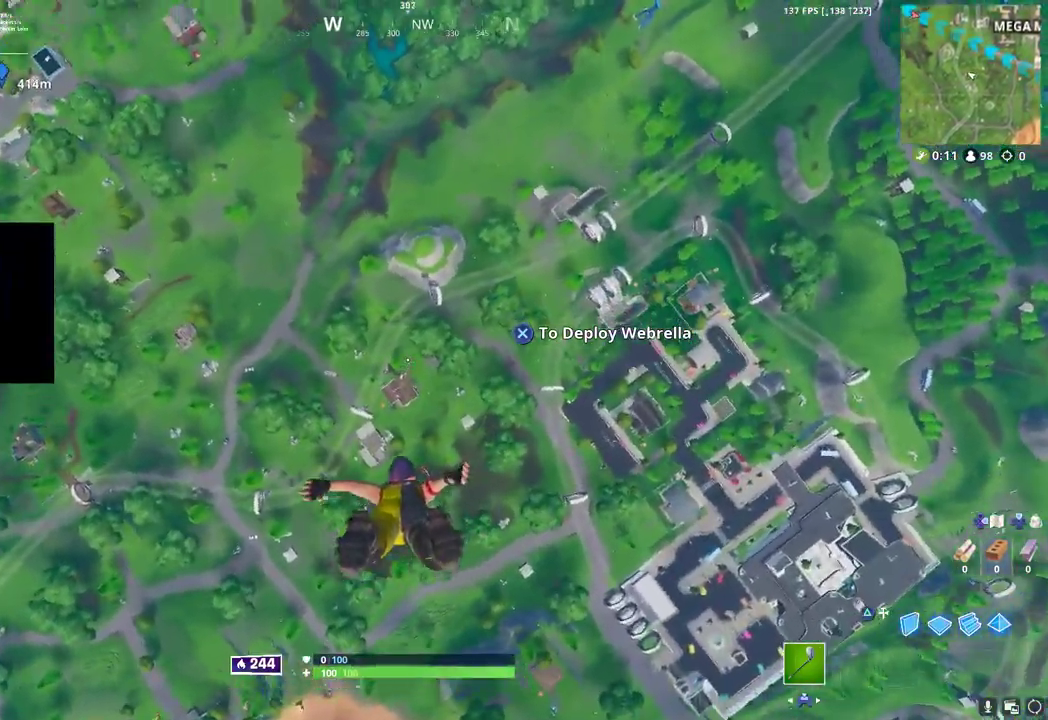
{"dt_ms": 500, "buttons": [], "left_stick": "up", "right_stick": "center", "button_events": []}
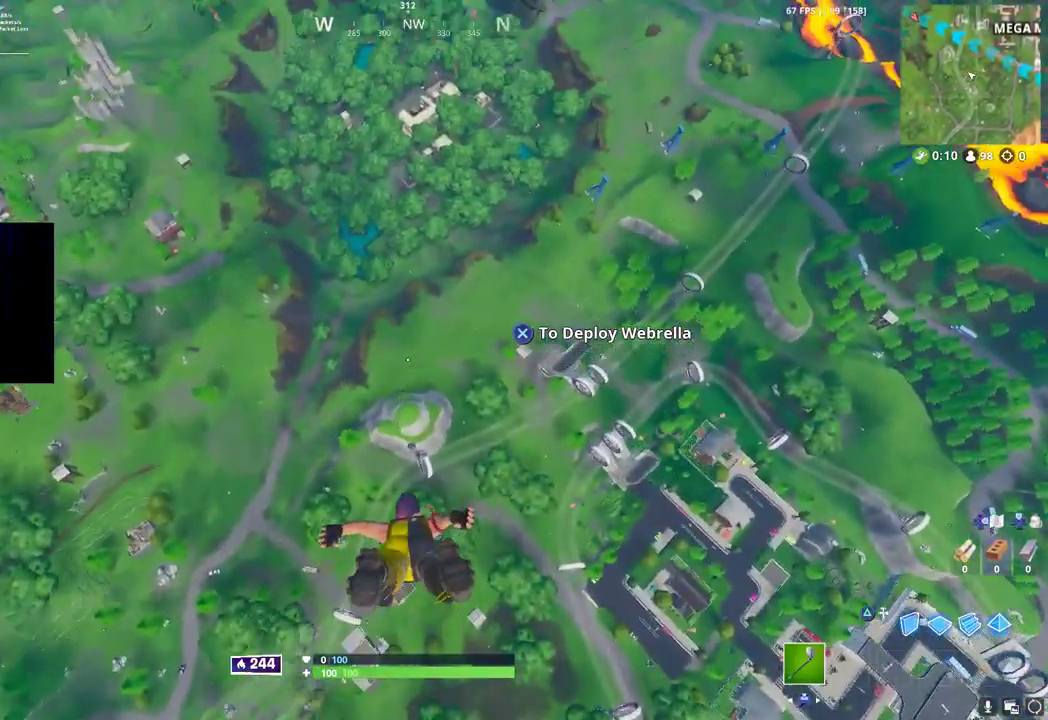
{"dt_ms": 500, "buttons": [], "left_stick": "up-right", "right_stick": "center", "button_events": []}
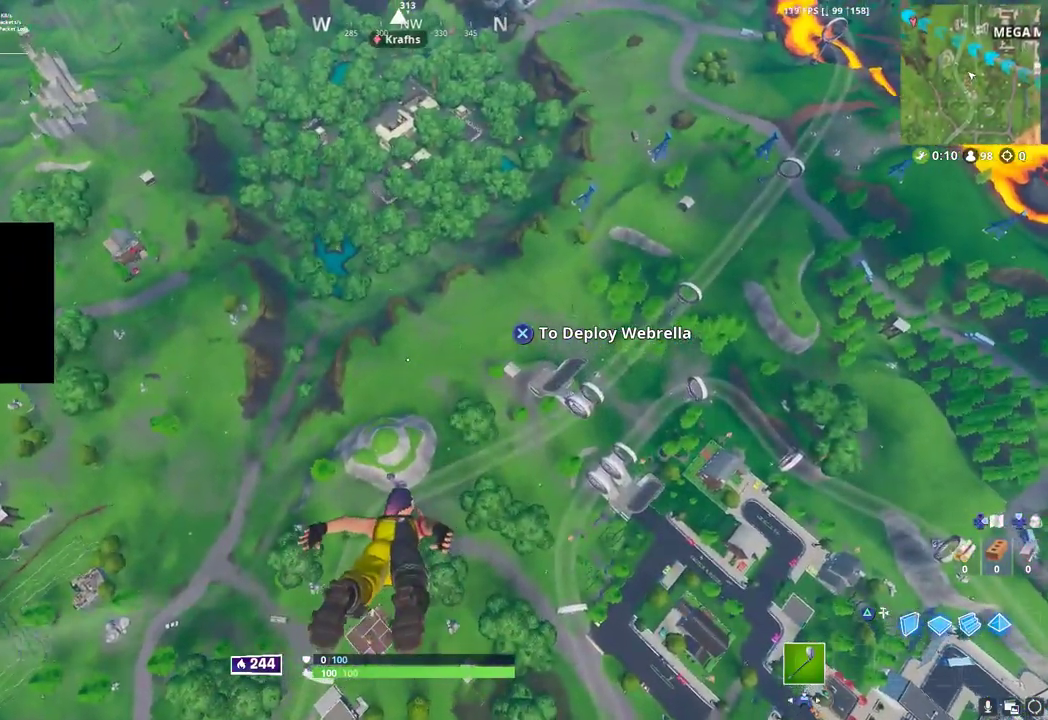
{"dt_ms": 500, "buttons": [], "left_stick": "up-right", "right_stick": "center", "button_events": []}
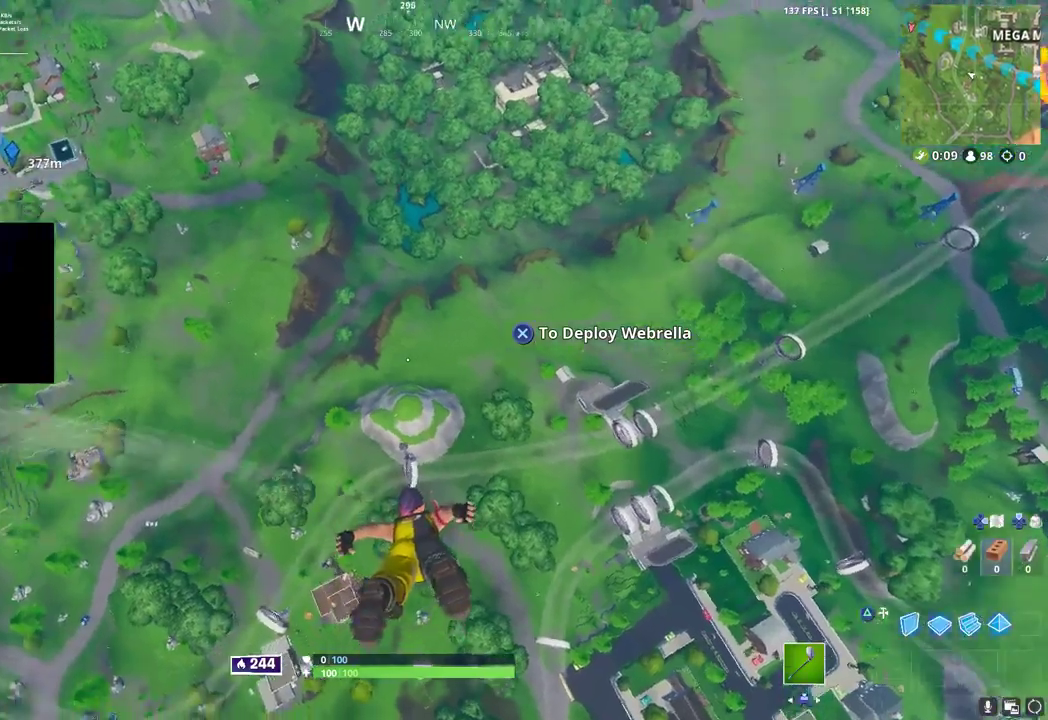
{"dt_ms": 500, "buttons": [], "left_stick": "up-right", "right_stick": "center", "button_events": []}
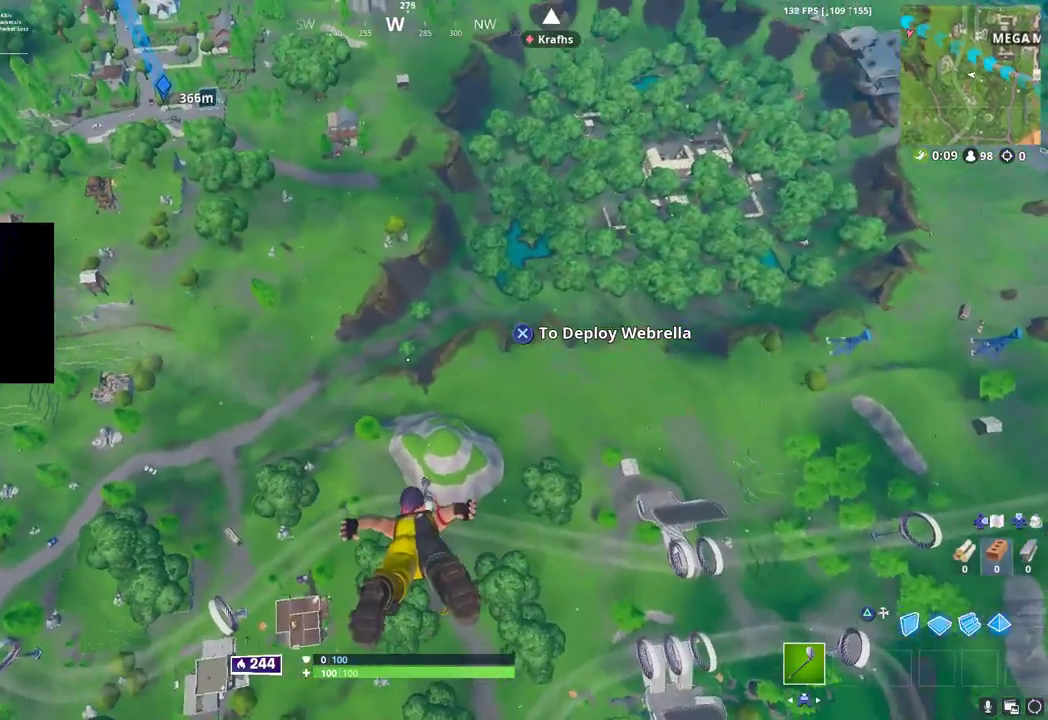
{"dt_ms": 500, "buttons": [], "left_stick": "up-right", "right_stick": "center", "button_events": []}
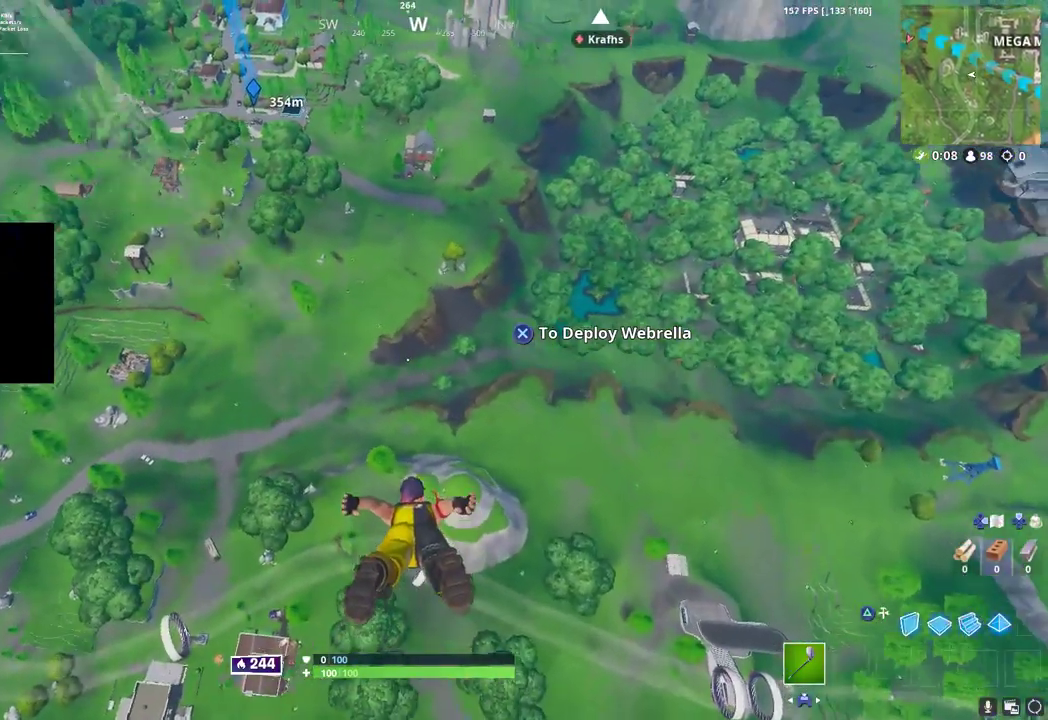
{"dt_ms": 500, "buttons": [], "left_stick": "up-right", "right_stick": "center", "button_events": []}
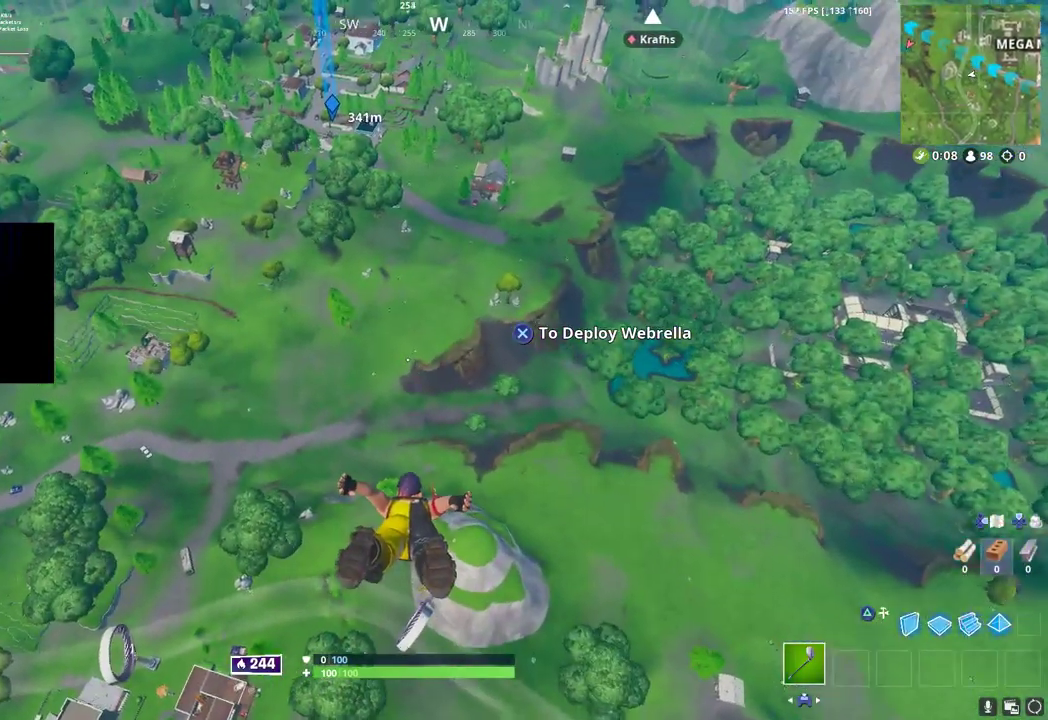
{"dt_ms": 500, "buttons": [], "left_stick": "up-right", "right_stick": "center", "button_events": []}
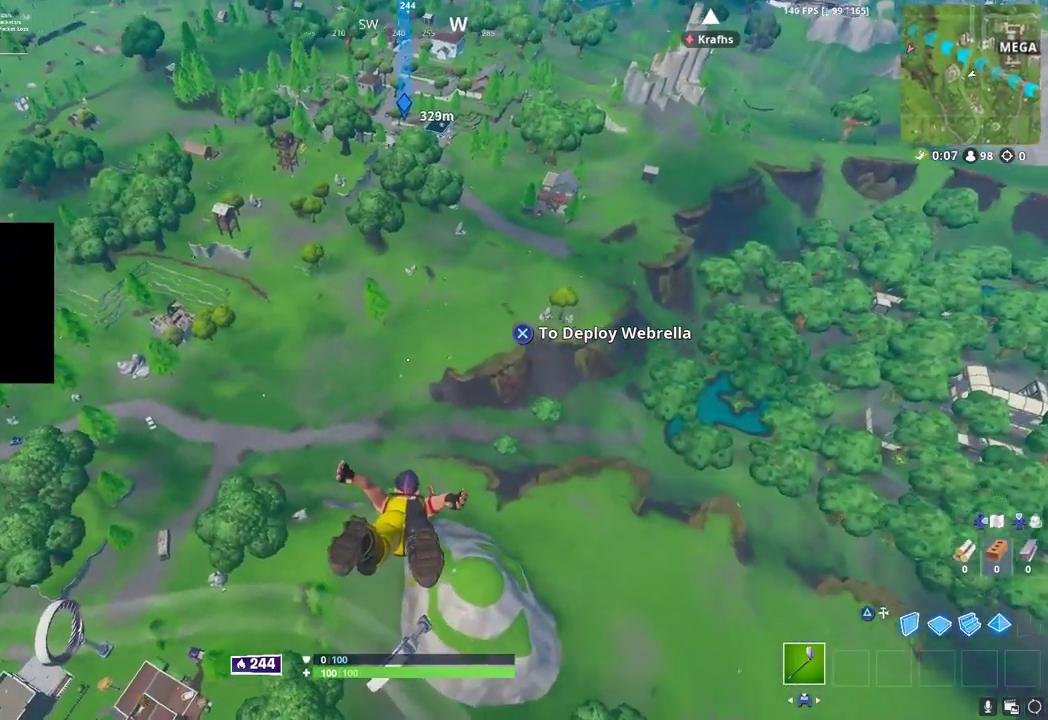
{"dt_ms": 500, "buttons": [], "left_stick": "up-right", "right_stick": "center", "button_events": []}
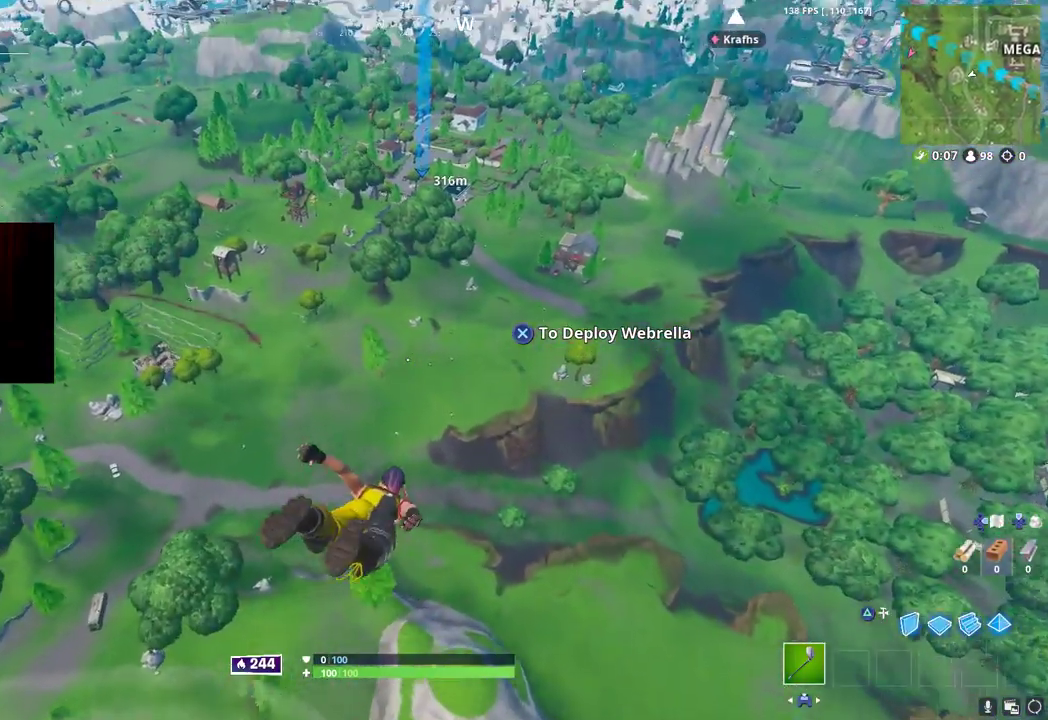
{"dt_ms": 500, "buttons": [], "left_stick": "up-right", "right_stick": "center", "button_events": []}
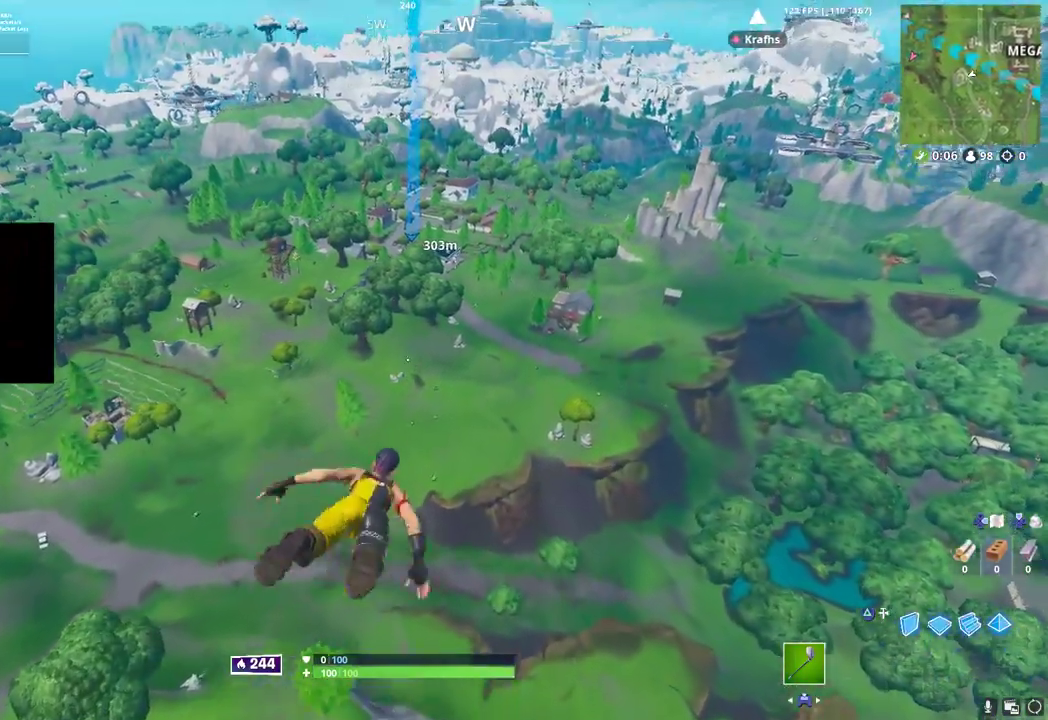
{"dt_ms": 500, "buttons": [], "left_stick": "up-right", "right_stick": "center", "button_events": []}
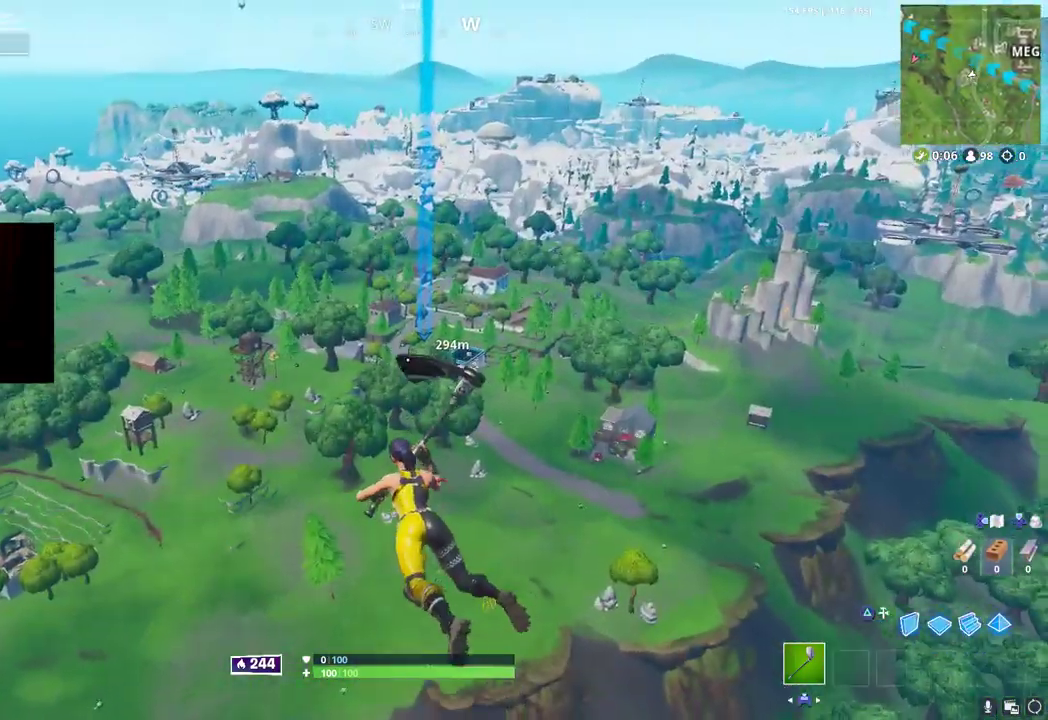
{"dt_ms": 500, "buttons": [], "left_stick": "up-right", "right_stick": "center", "button_events": []}
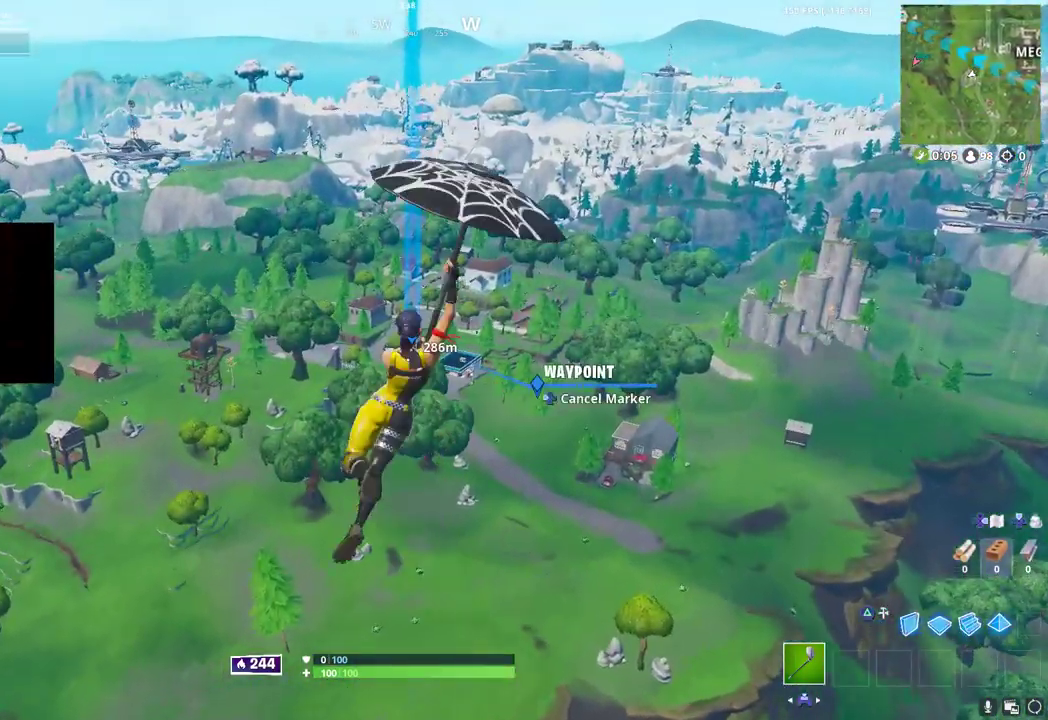
{"dt_ms": 1000, "buttons": [], "left_stick": "up", "right_stick": "center", "button_events": []}
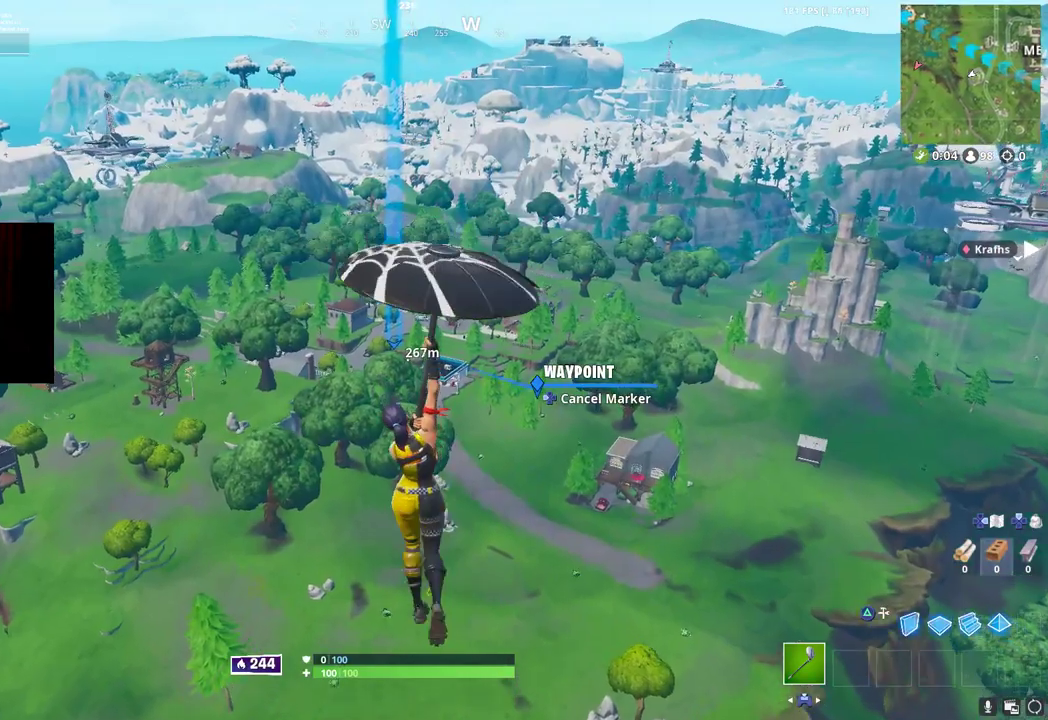
{"dt_ms": 500, "buttons": [], "left_stick": "up", "right_stick": "center", "button_events": []}
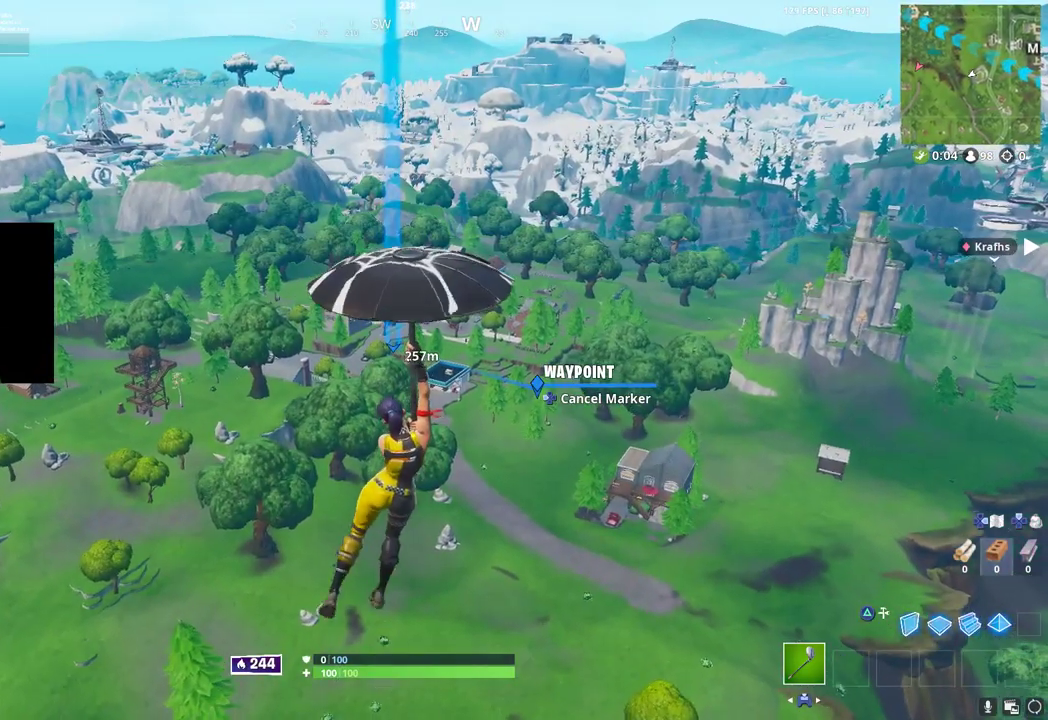
{"dt_ms": 500, "buttons": [], "left_stick": "up", "right_stick": "center", "button_events": []}